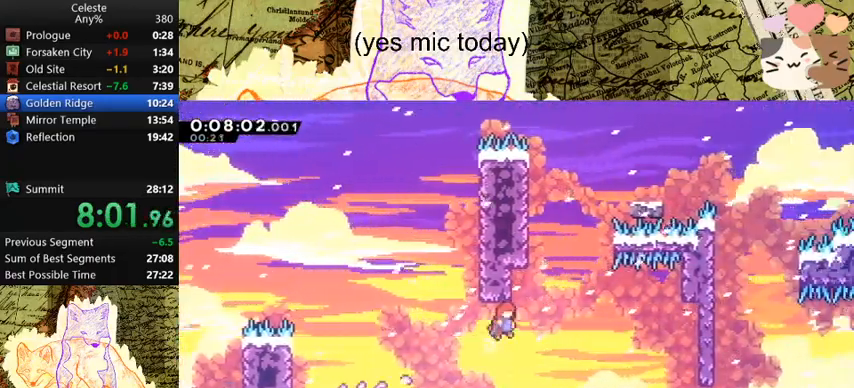
Gameplay with keyboard; each line is a JSON object with the keys held at the frame after it. "events" lists presses ("down") and releases ("up") of "a", "d", "dash", "demo", "grab", "jump", "map", "menu", "s", "space" and "w" between this image and that frame as [ms after this image, input, new state], when the widget could be followed in between. No other keys are recorded. Mouse input is not recorded. Key names are as the overlay labels them; some are game actions (e.g. jump) rather than physical keys.
{"keys": ["d"], "events": [[33, "d", "up"], [33, "w", "down"], [67, "dash", "down"], [133, "space", "up"], [267, "d", "down"], [267, "dash", "up"], [267, "space", "down"], [267, "w", "up"], [400, "space", "up"]]}
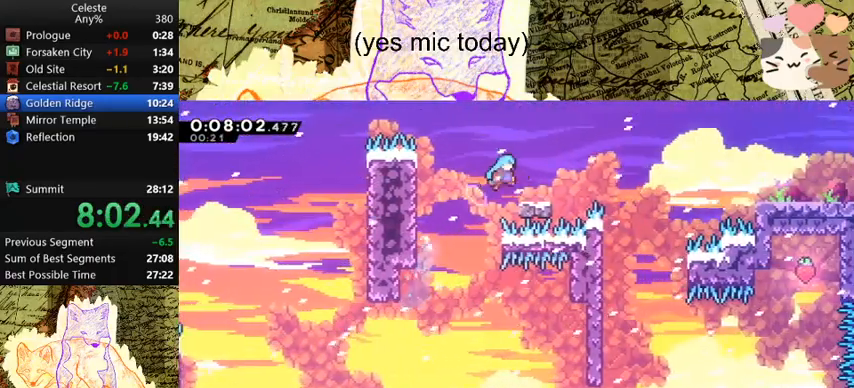
{"keys": ["d", "dash", "s", "space"], "events": [[133, "s", "down"], [200, "dash", "down"], [233, "space", "down"]]}
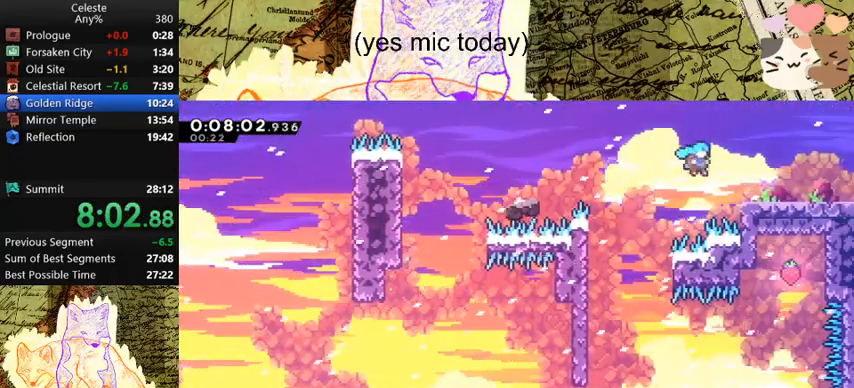
{"keys": ["d", "s", "space"], "events": [[33, "dash", "up"], [67, "space", "up"], [200, "dash", "down"], [267, "space", "down"], [300, "dash", "up"]]}
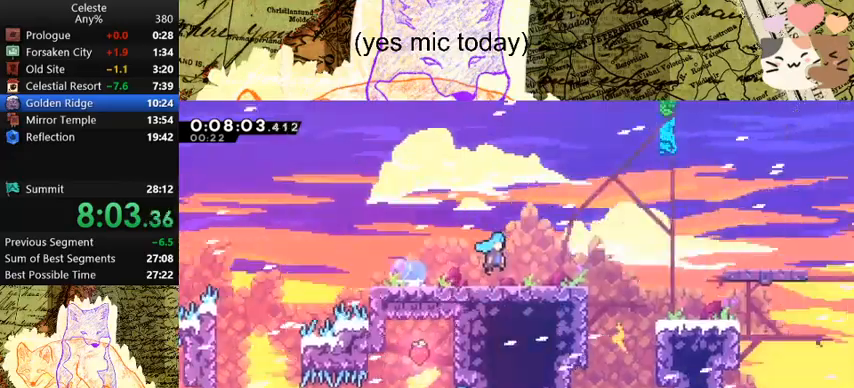
{"keys": ["d", "s", "space"], "events": []}
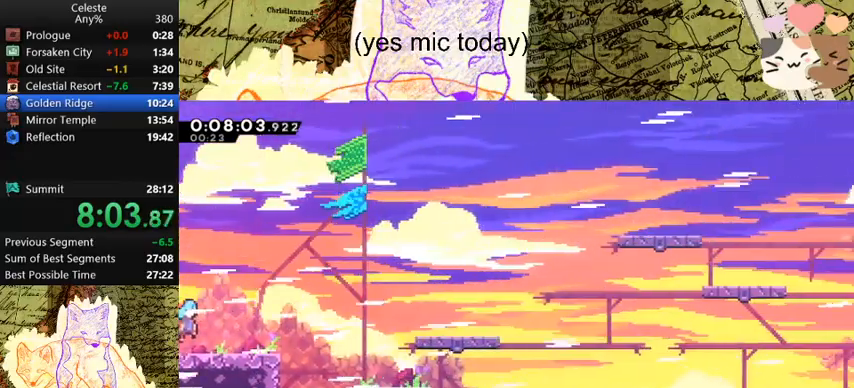
{"keys": ["d"], "events": [[67, "dash", "down"], [100, "space", "up"], [300, "dash", "up"], [300, "space", "down"], [333, "s", "up"], [500, "space", "up"]]}
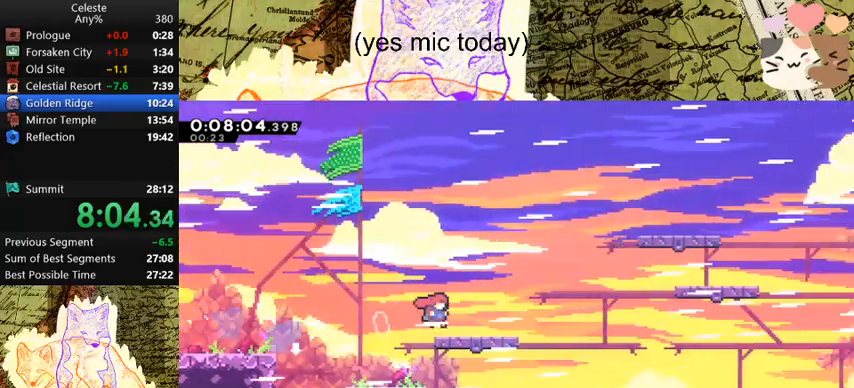
{"keys": ["d", "dash", "space"], "events": [[133, "space", "down"], [300, "dash", "down"], [367, "space", "up"], [500, "space", "down"]]}
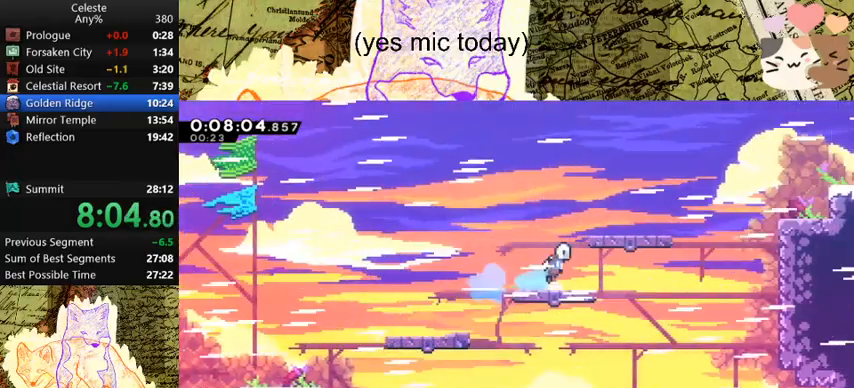
{"keys": ["d", "space"], "events": [[67, "dash", "up"], [233, "dash", "down"], [300, "space", "up"], [433, "dash", "up"], [433, "space", "down"]]}
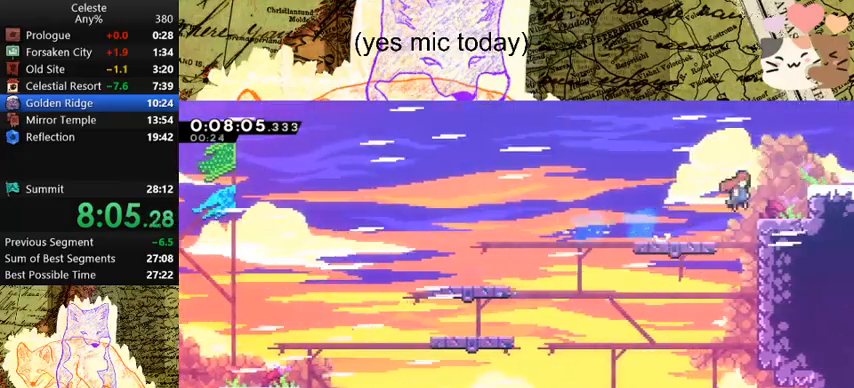
{"keys": ["d", "grab", "space"], "events": [[167, "demo", "down"], [167, "grab", "down"], [200, "space", "up"], [300, "demo", "up"], [300, "space", "down"]]}
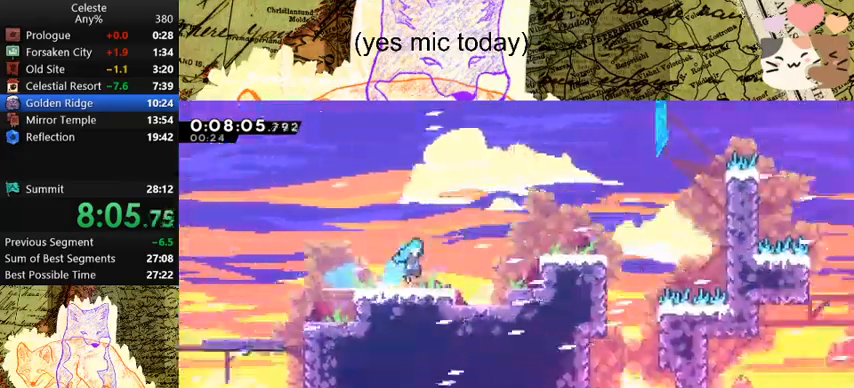
{"keys": ["d", "grab", "space"], "events": []}
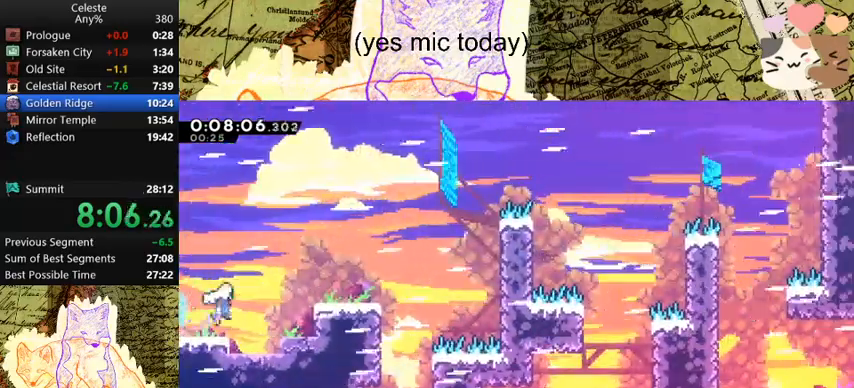
{"keys": ["d", "grab", "jump", "space"], "events": [[100, "jump", "down"], [367, "jump", "up"], [467, "jump", "down"]]}
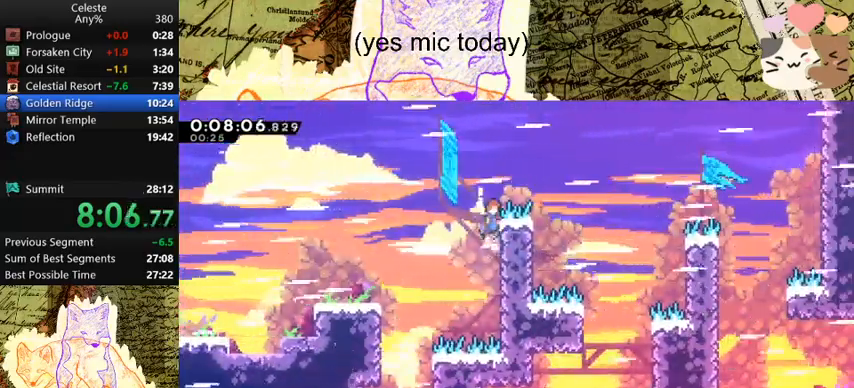
{"keys": ["d", "dash"], "events": [[33, "jump", "up"], [100, "jump", "down"], [200, "jump", "up"], [200, "space", "up"], [267, "grab", "up"], [433, "dash", "down"]]}
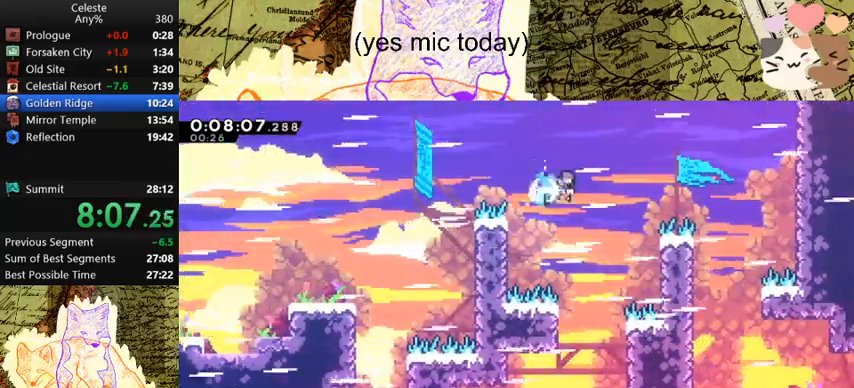
{"keys": ["d", "s"], "events": [[133, "dash", "up"], [167, "s", "down"], [367, "d", "up"], [500, "d", "down"]]}
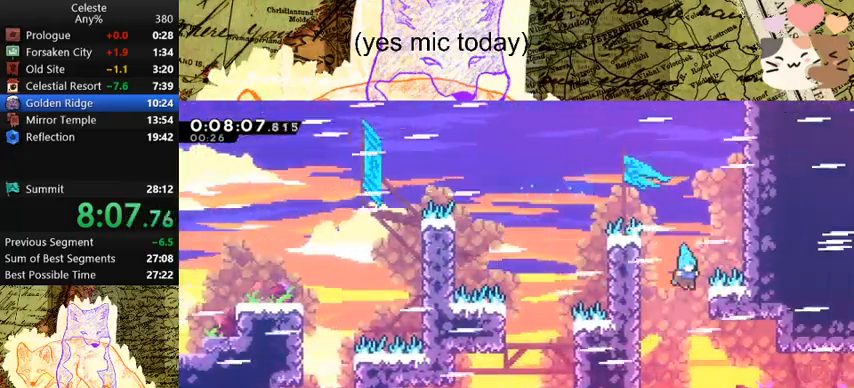
{"keys": ["d", "space"], "events": [[300, "dash", "down"], [433, "s", "up"], [433, "space", "down"], [467, "dash", "up"]]}
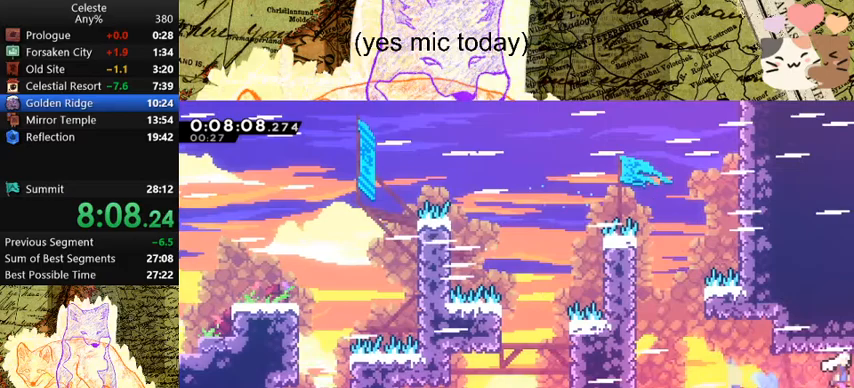
{"keys": ["d", "space"], "events": []}
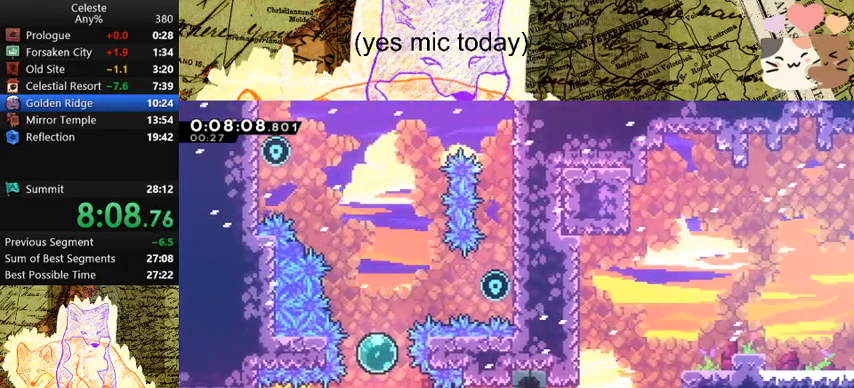
{"keys": ["d", "demo", "grab", "space", "w"], "events": [[400, "grab", "down"], [400, "w", "down"], [433, "demo", "down"]]}
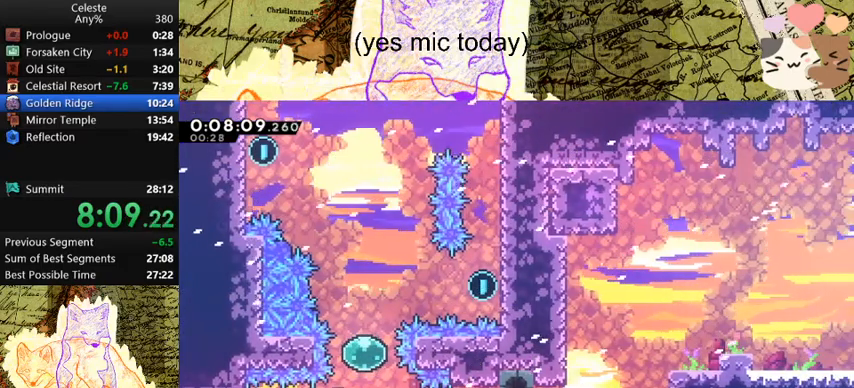
{"keys": ["d", "grab"], "events": [[33, "demo", "up"], [67, "demo", "down"], [267, "demo", "up"], [367, "w", "up"], [400, "space", "up"]]}
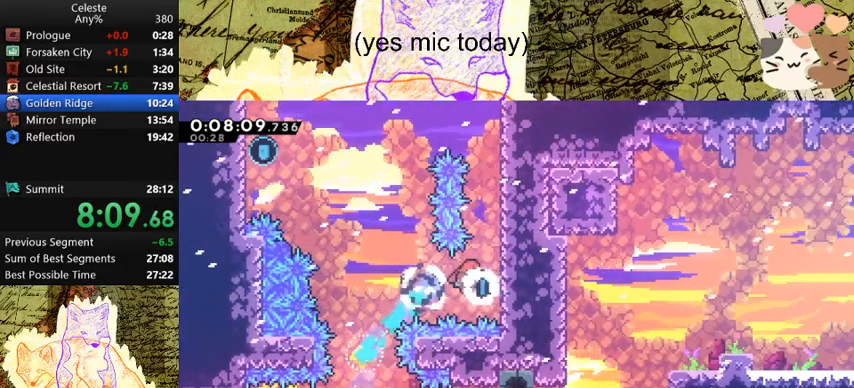
{"keys": ["a", "dash"], "events": [[333, "a", "down"], [367, "d", "up"], [367, "dash", "down"], [367, "grab", "up"]]}
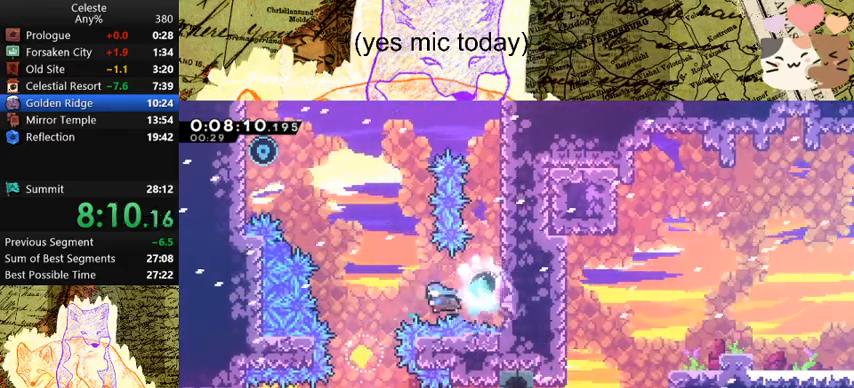
{"keys": ["dash", "w"], "events": [[67, "a", "up"], [67, "dash", "up"], [400, "dash", "down"], [400, "w", "down"]]}
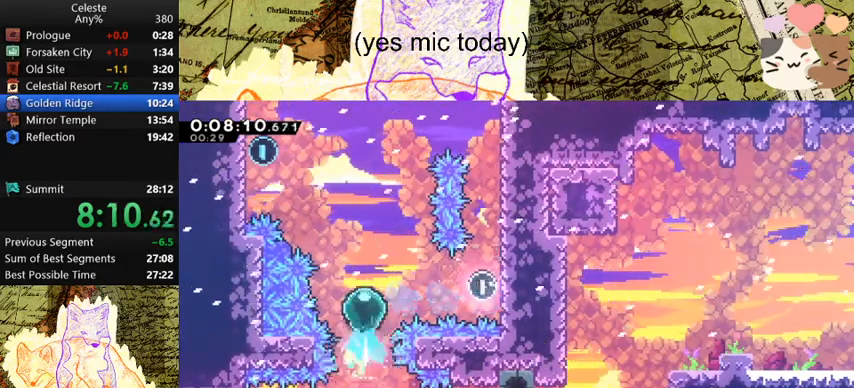
{"keys": ["a", "dash", "w"], "events": [[67, "dash", "up"], [167, "a", "down"], [200, "dash", "down"]]}
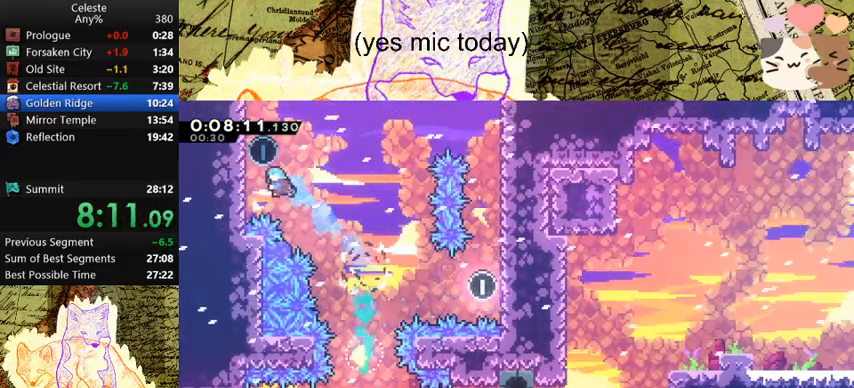
{"keys": ["d", "s"], "events": [[133, "dash", "up"], [133, "w", "up"], [200, "a", "up"], [200, "d", "down"], [200, "space", "down"], [233, "space", "up"], [333, "s", "down"]]}
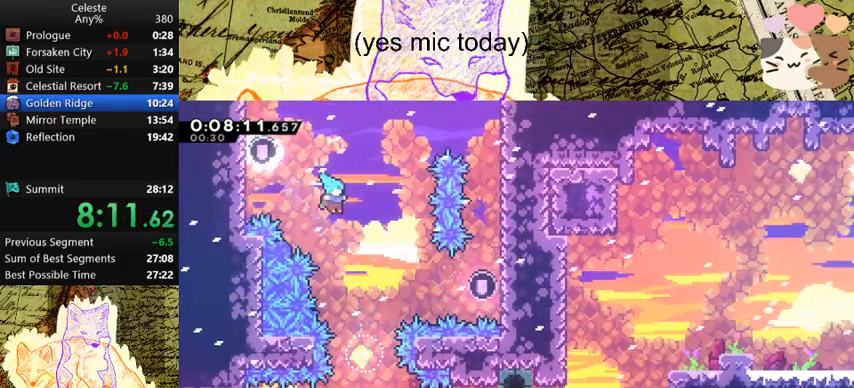
{"keys": ["d", "dash", "s"], "events": [[133, "d", "up"], [267, "d", "down"], [300, "dash", "down"]]}
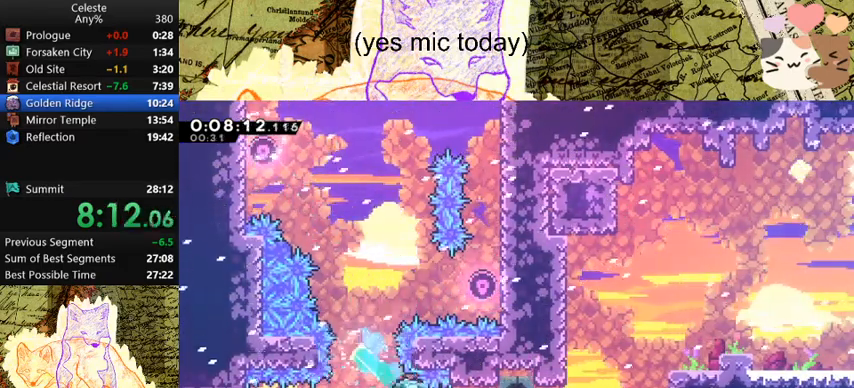
{"keys": ["d", "dash", "grab", "s"], "events": [[33, "dash", "up"], [200, "s", "up"], [200, "space", "down"], [300, "d", "up"], [400, "dash", "down"], [400, "grab", "down"], [400, "s", "down"], [433, "d", "down"], [433, "space", "up"]]}
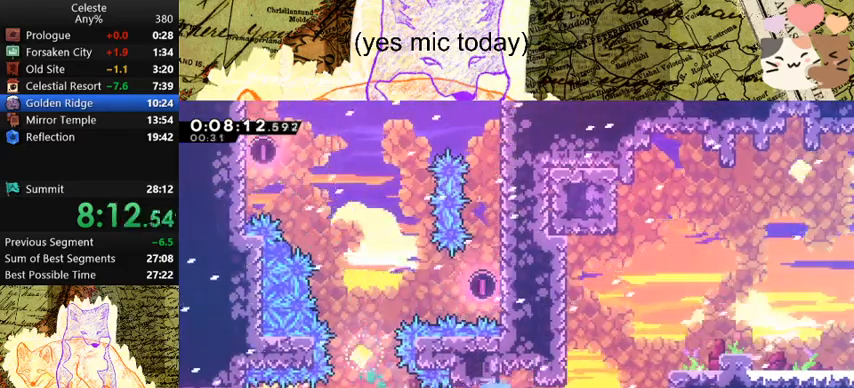
{"keys": ["d", "grab"], "events": [[67, "s", "up"], [133, "dash", "up"], [133, "space", "down"], [167, "dash", "down"], [167, "w", "down"], [233, "space", "up"], [300, "space", "down"], [367, "dash", "up"], [467, "space", "up"], [500, "w", "up"]]}
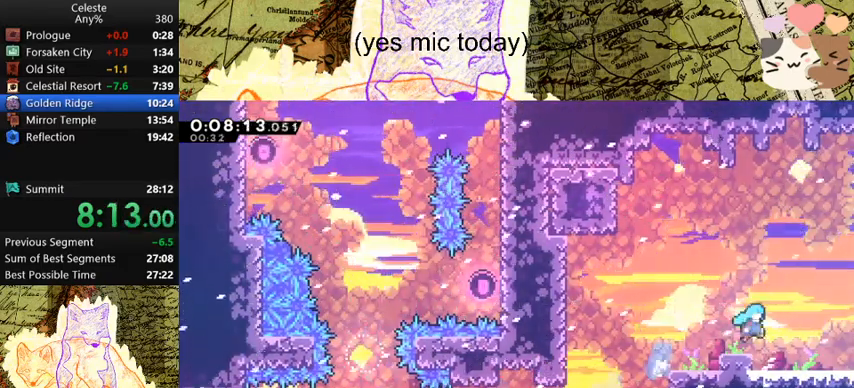
{"keys": ["d"], "events": [[67, "grab", "up"]]}
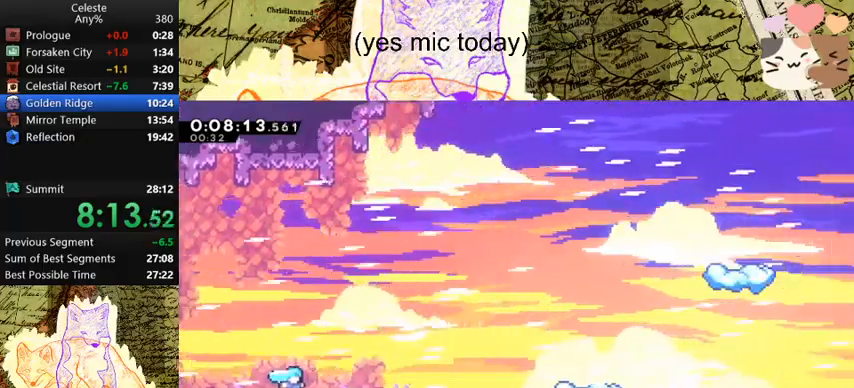
{"keys": ["d", "dash", "s"], "events": [[367, "s", "down"], [467, "dash", "down"]]}
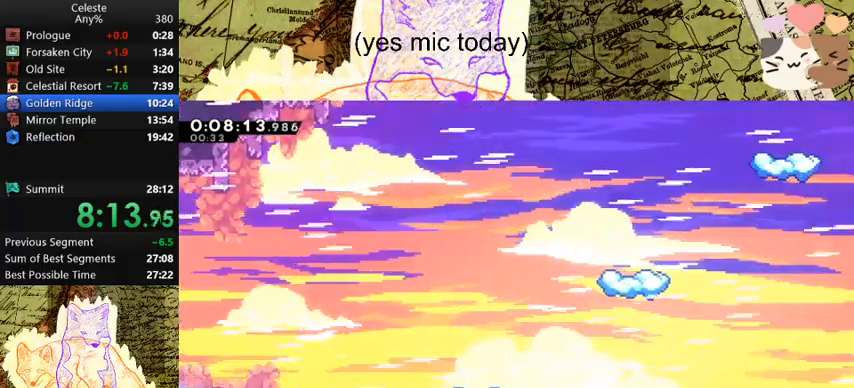
{"keys": ["d", "dash"], "events": [[133, "dash", "up"], [133, "s", "up"], [133, "space", "down"], [233, "space", "up"], [367, "dash", "down"]]}
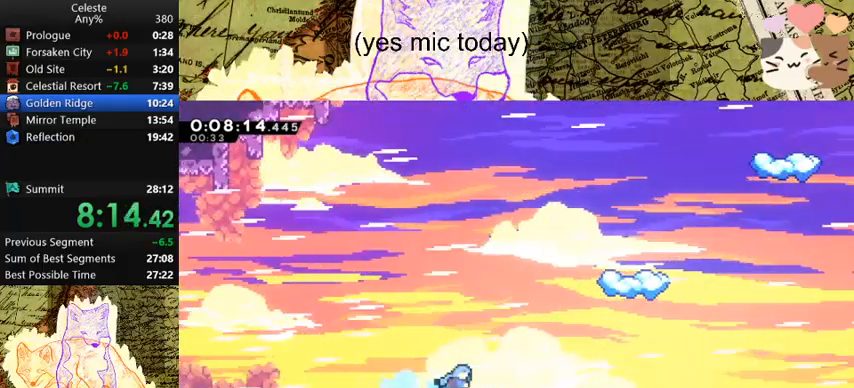
{"keys": [], "events": [[33, "dash", "up"], [33, "space", "down"], [200, "w", "down"], [267, "dash", "down"], [433, "dash", "up"], [500, "d", "up"], [500, "space", "up"], [500, "w", "up"]]}
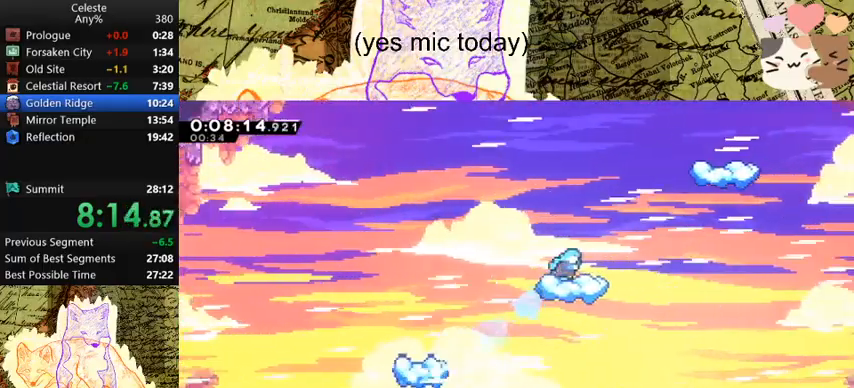
{"keys": ["d", "dash"], "events": [[433, "d", "down"], [467, "dash", "down"]]}
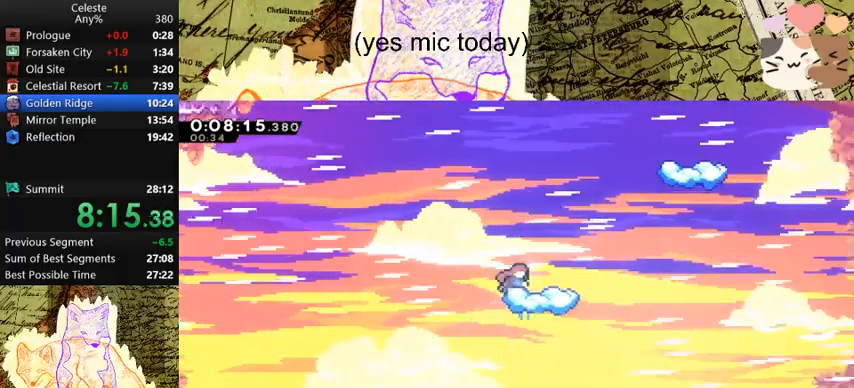
{"keys": ["d", "space"], "events": [[167, "space", "down"], [200, "dash", "up"]]}
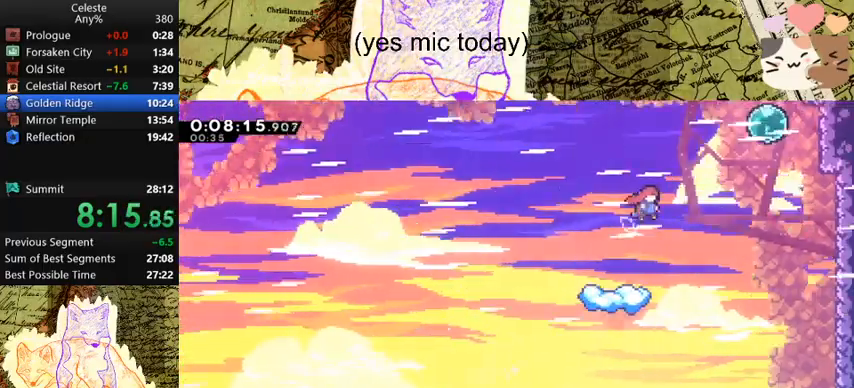
{"keys": ["dash", "w"], "events": [[100, "w", "down"], [133, "dash", "down"], [367, "dash", "up"], [400, "dash", "down"], [467, "d", "up"], [500, "space", "up"]]}
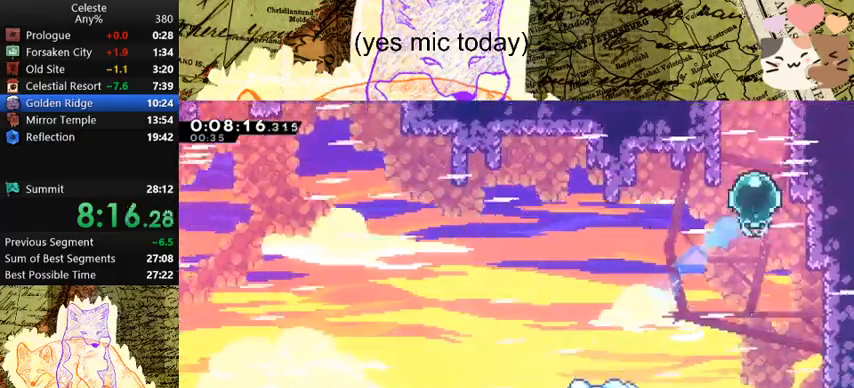
{"keys": ["d", "w"], "events": [[67, "dash", "up"], [100, "dash", "down"], [300, "dash", "up"], [333, "d", "down"]]}